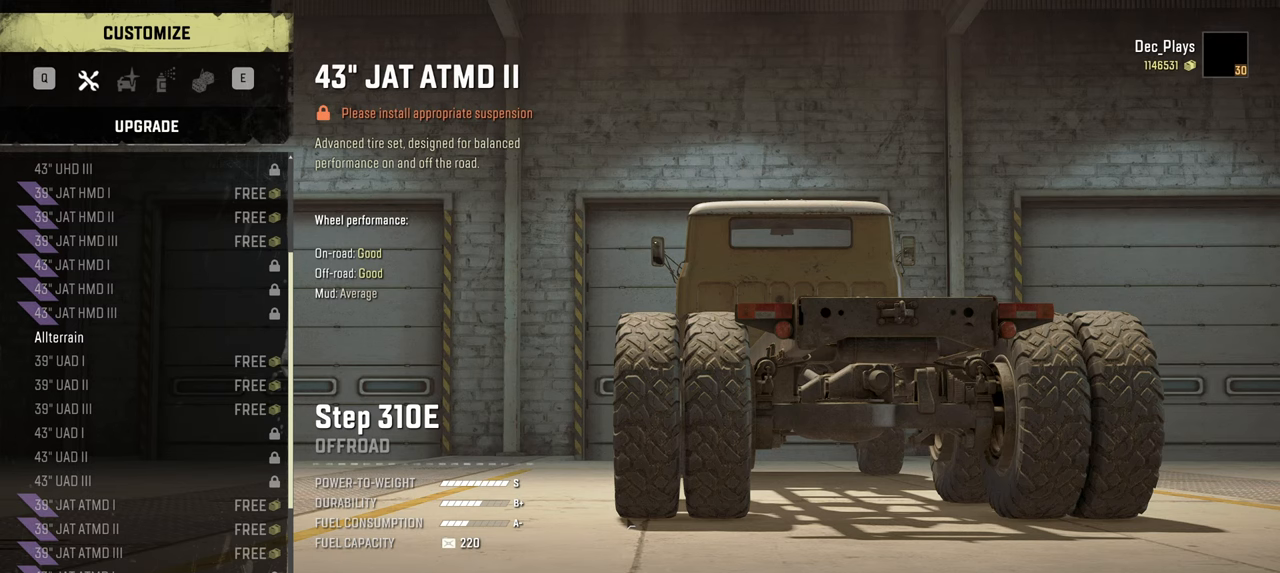
Gameplay with a controller (Xbox layout); each line is a JSON object with the inputs held at the frame after it. "events" lists button and stick changes between this image and that frame as [ms after this image, input, new state], when the widget could be followed in between.
{"buttons": ["DPAD_DOWN"], "left_stick": "center", "right_stick": "center", "events": [[467, "DPAD_DOWN", "down"]]}
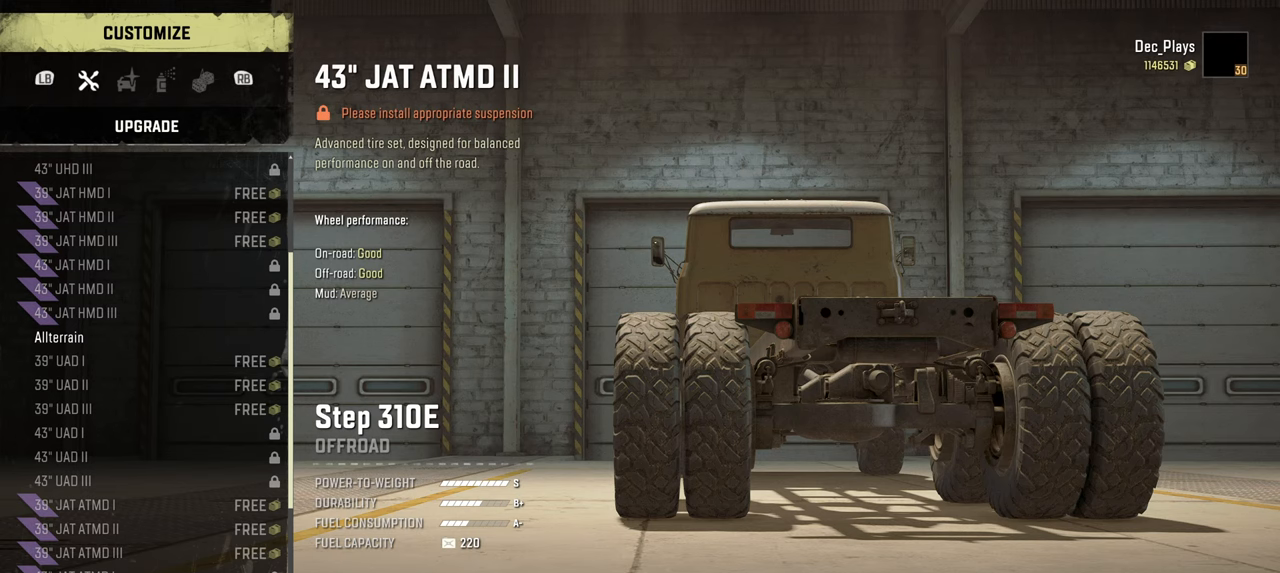
{"buttons": [], "left_stick": "center", "right_stick": "center", "events": [[67, "DPAD_DOWN", "up"]]}
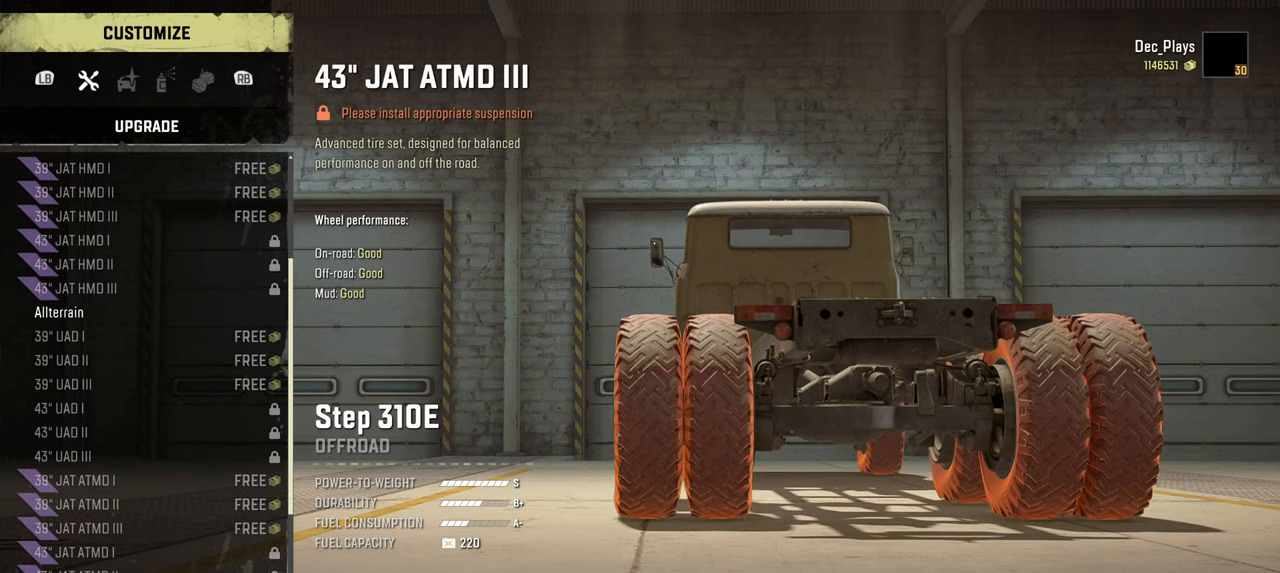
{"buttons": [], "left_stick": "center", "right_stick": "down-right", "events": [[134, "right_stick", "down"], [284, "right_stick", "down-right"]]}
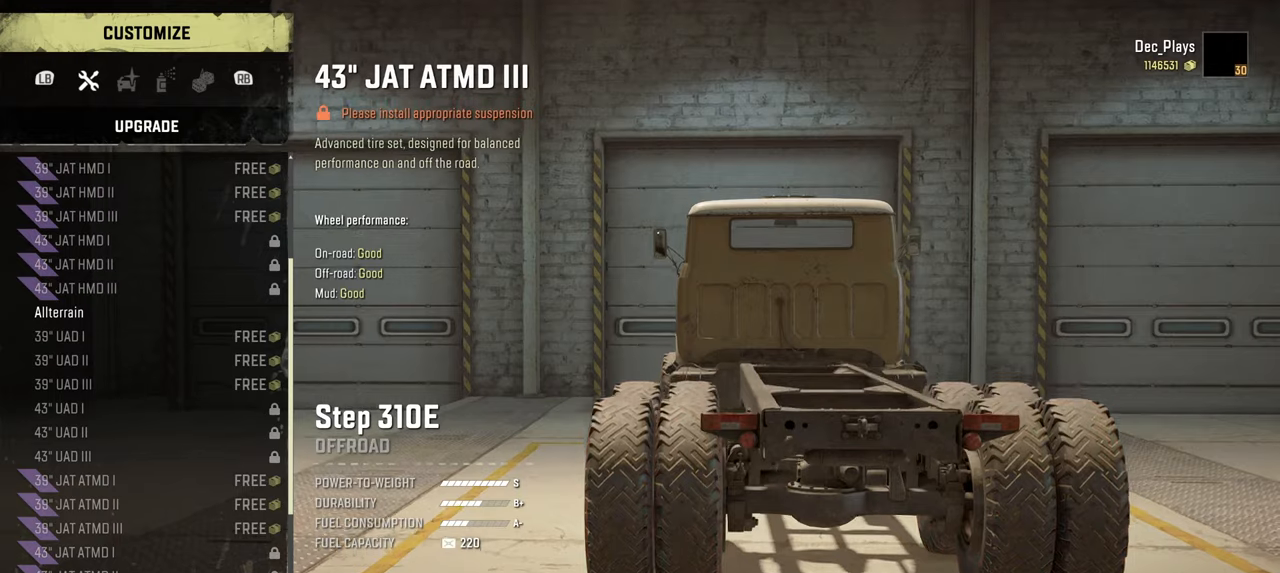
{"buttons": [], "left_stick": "center", "right_stick": "left", "events": [[50, "right_stick", "down"], [167, "right_stick", "center"], [317, "right_stick", "left"]]}
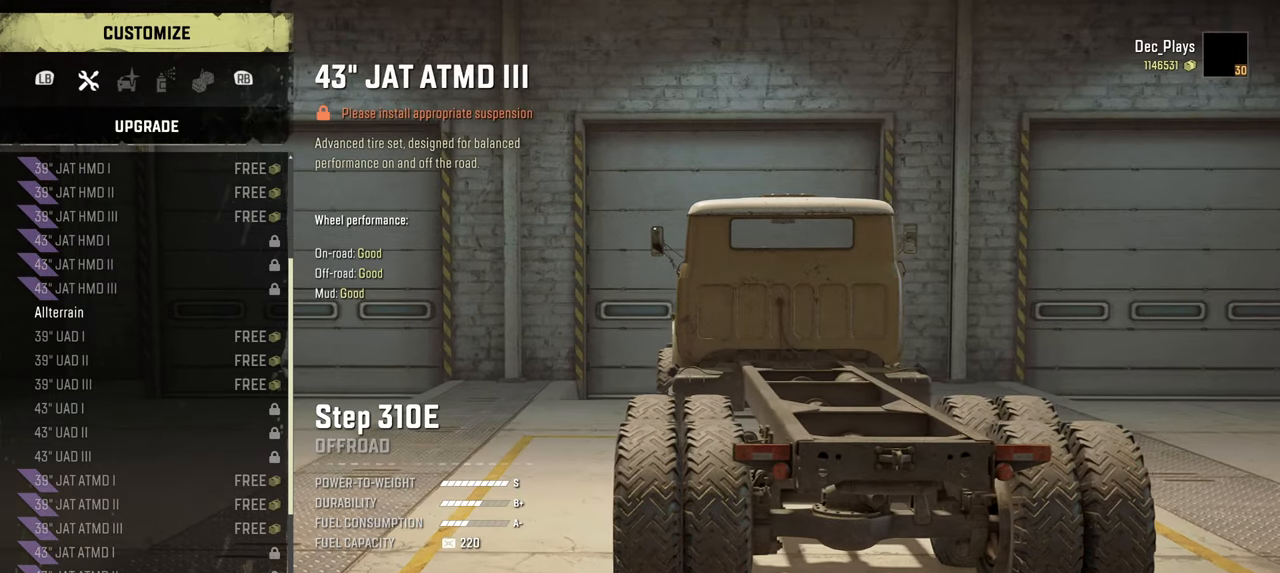
{"buttons": [], "left_stick": "center", "right_stick": "center", "events": [[100, "right_stick", "center"]]}
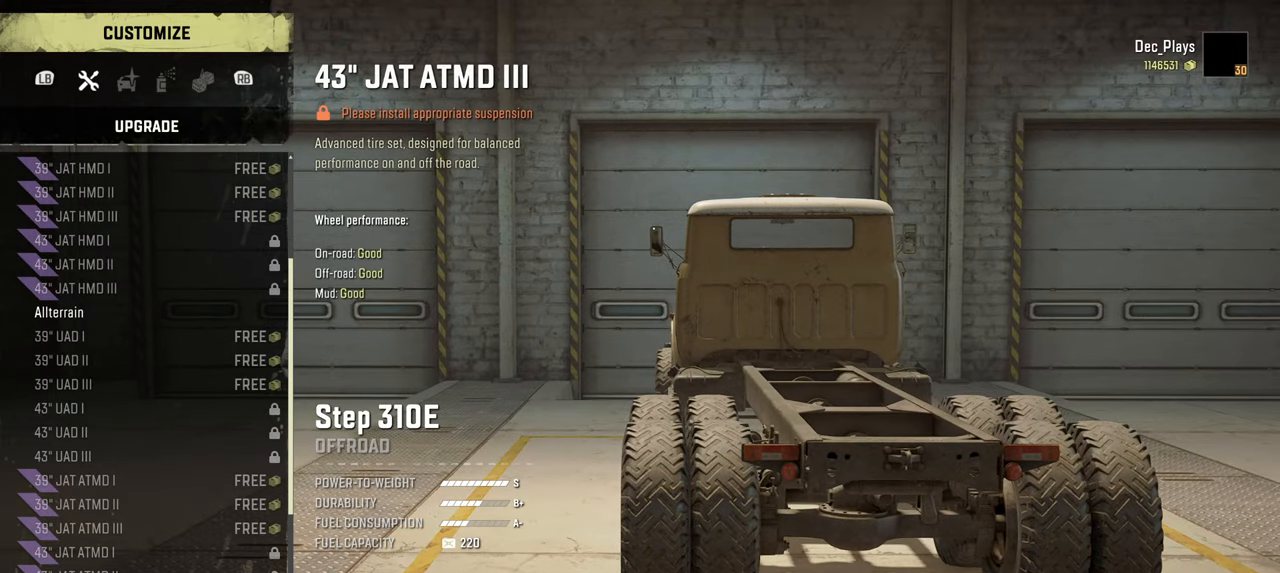
{"buttons": [], "left_stick": "center", "right_stick": "center", "events": []}
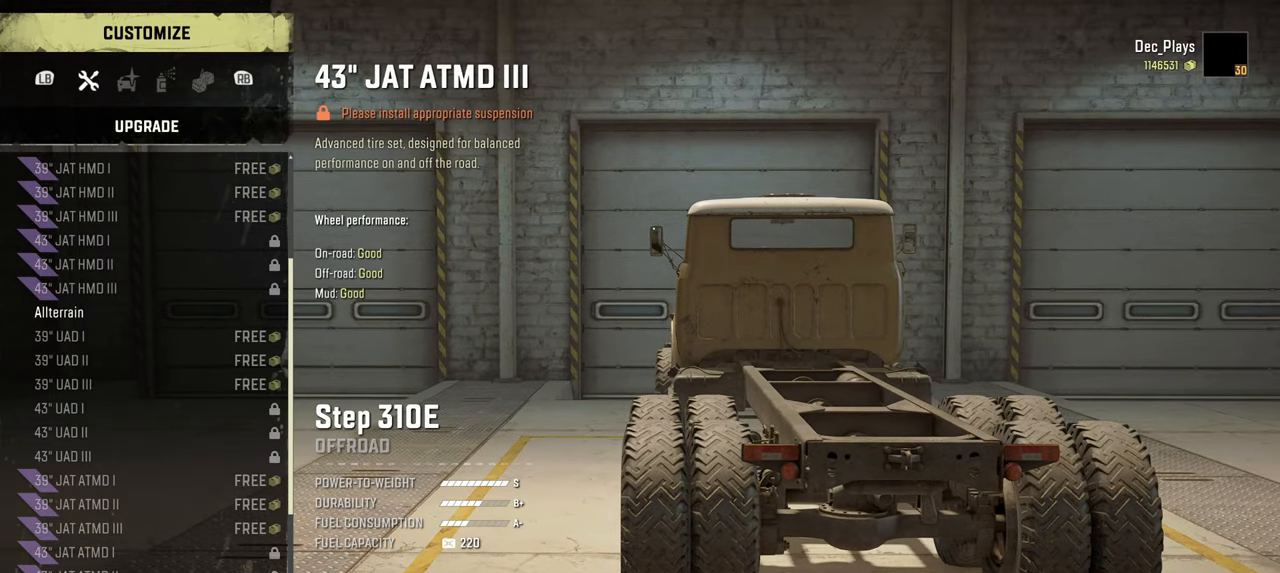
{"buttons": [], "left_stick": "center", "right_stick": "center", "events": []}
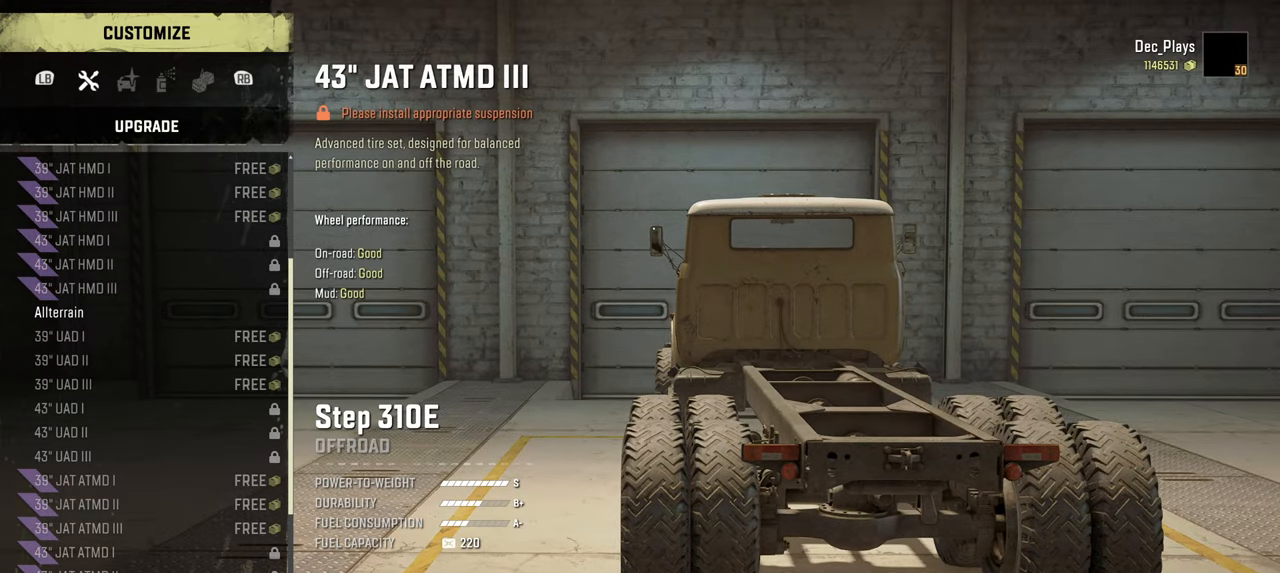
{"buttons": [], "left_stick": "center", "right_stick": "center", "events": []}
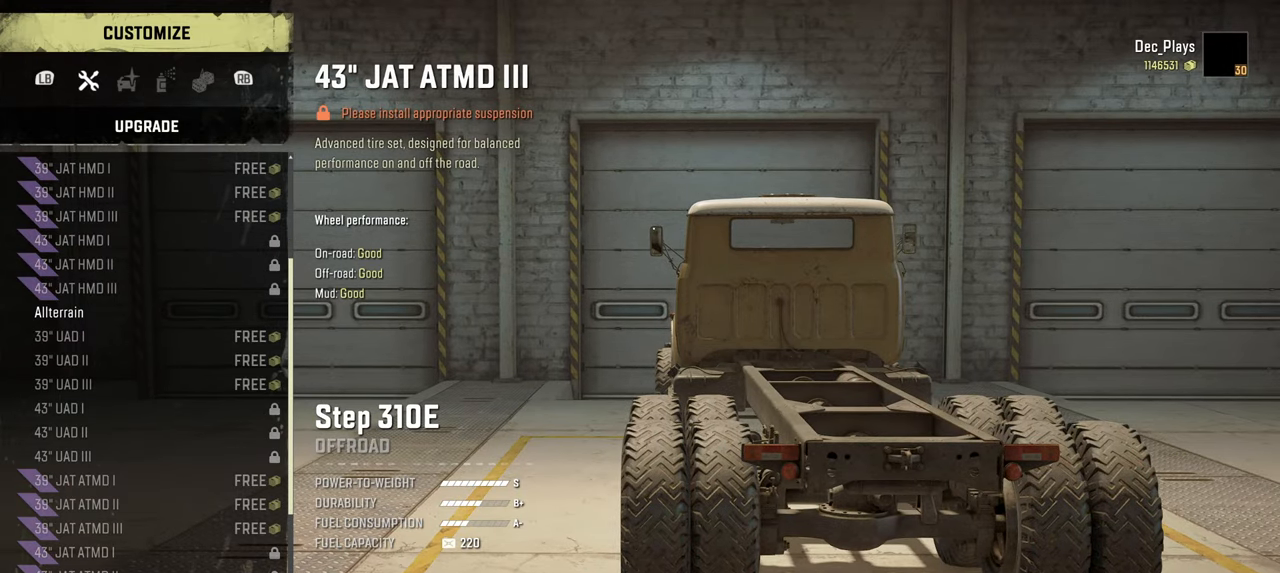
{"buttons": [], "left_stick": "center", "right_stick": "center", "events": []}
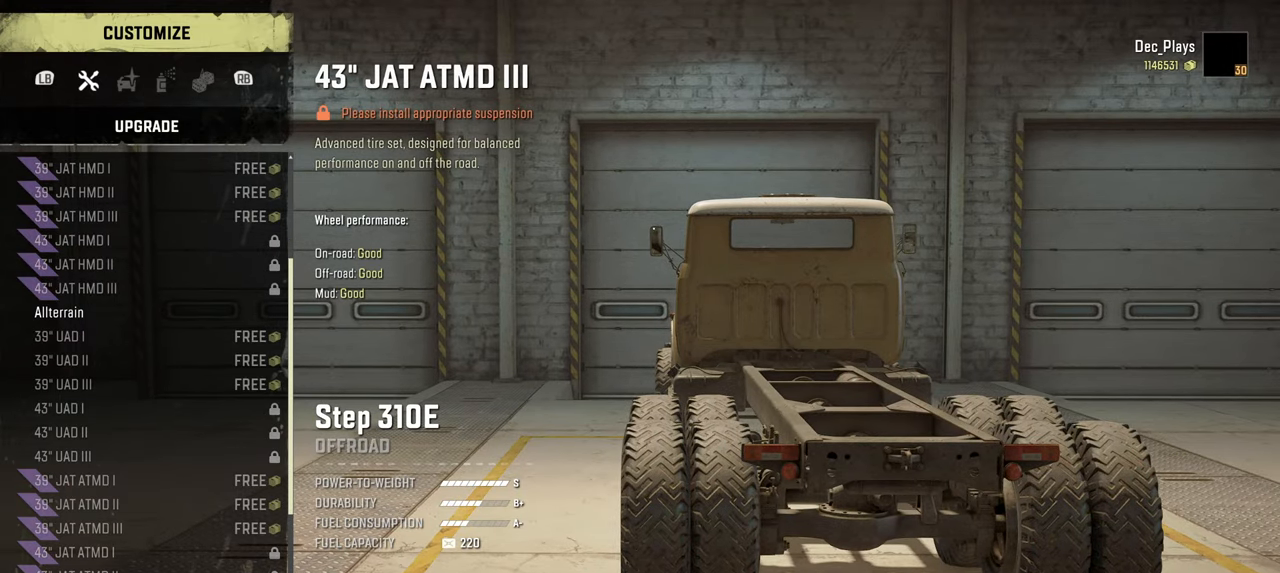
{"buttons": [], "left_stick": "center", "right_stick": "center", "events": []}
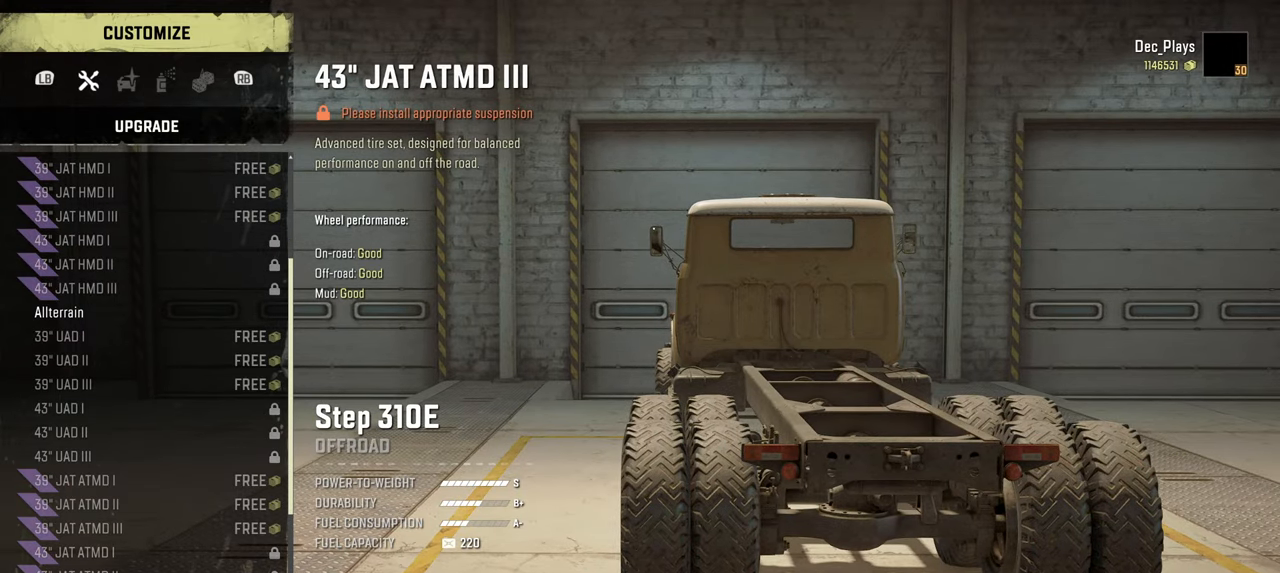
{"buttons": ["DPAD_DOWN"], "left_stick": "center", "right_stick": "center", "events": [[17, "DPAD_DOWN", "down"], [134, "DPAD_DOWN", "up"], [267, "DPAD_DOWN", "down"], [367, "DPAD_DOWN", "up"], [434, "DPAD_DOWN", "down"]]}
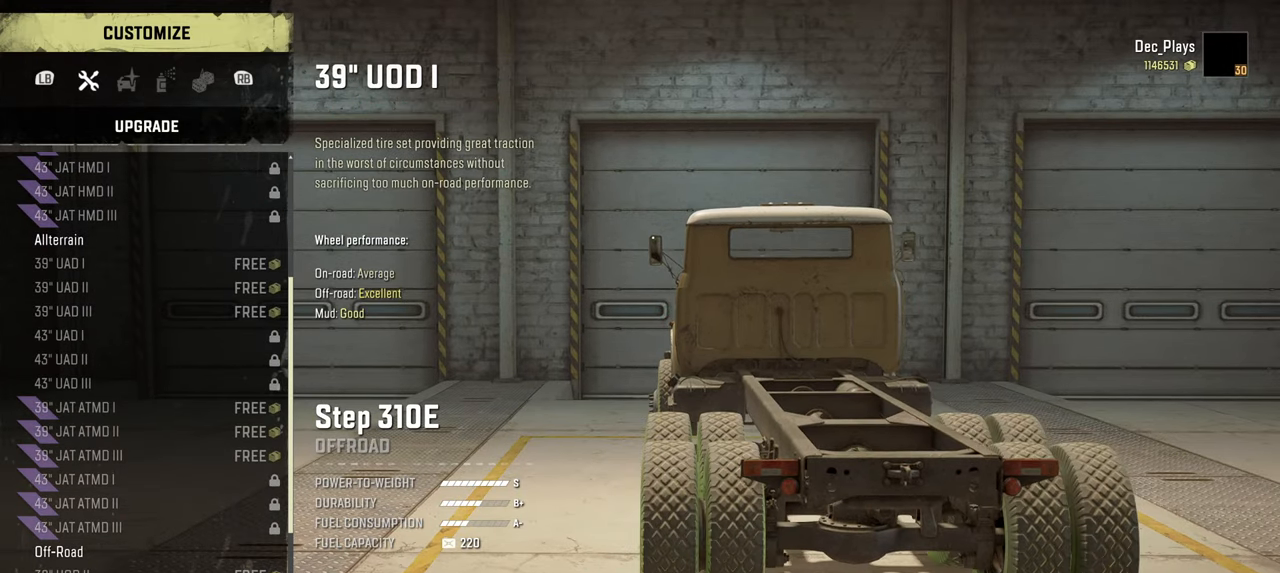
{"buttons": ["DPAD_DOWN"], "left_stick": "center", "right_stick": "center", "events": [[34, "DPAD_DOWN", "up"], [117, "DPAD_DOWN", "down"], [200, "DPAD_DOWN", "up"], [300, "DPAD_DOWN", "down"], [384, "DPAD_DOWN", "up"], [467, "DPAD_DOWN", "down"]]}
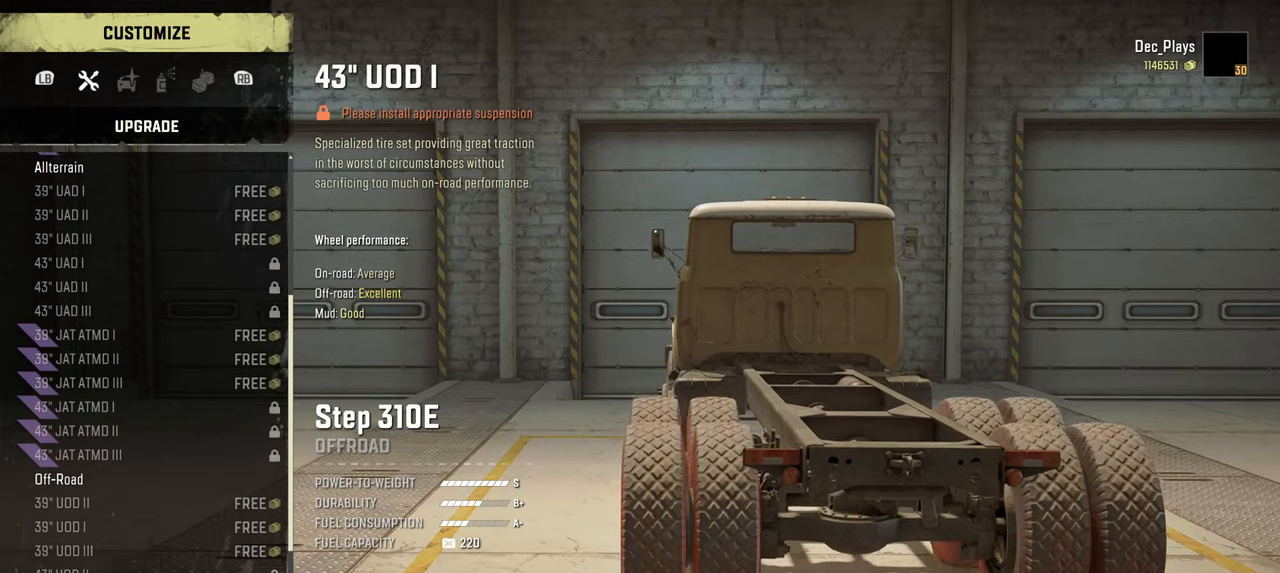
{"buttons": ["DPAD_DOWN"], "left_stick": "center", "right_stick": "center", "events": [[50, "DPAD_DOWN", "up"], [134, "DPAD_DOWN", "down"], [217, "DPAD_DOWN", "up"], [317, "DPAD_DOWN", "down"], [417, "DPAD_DOWN", "up"], [500, "DPAD_DOWN", "down"]]}
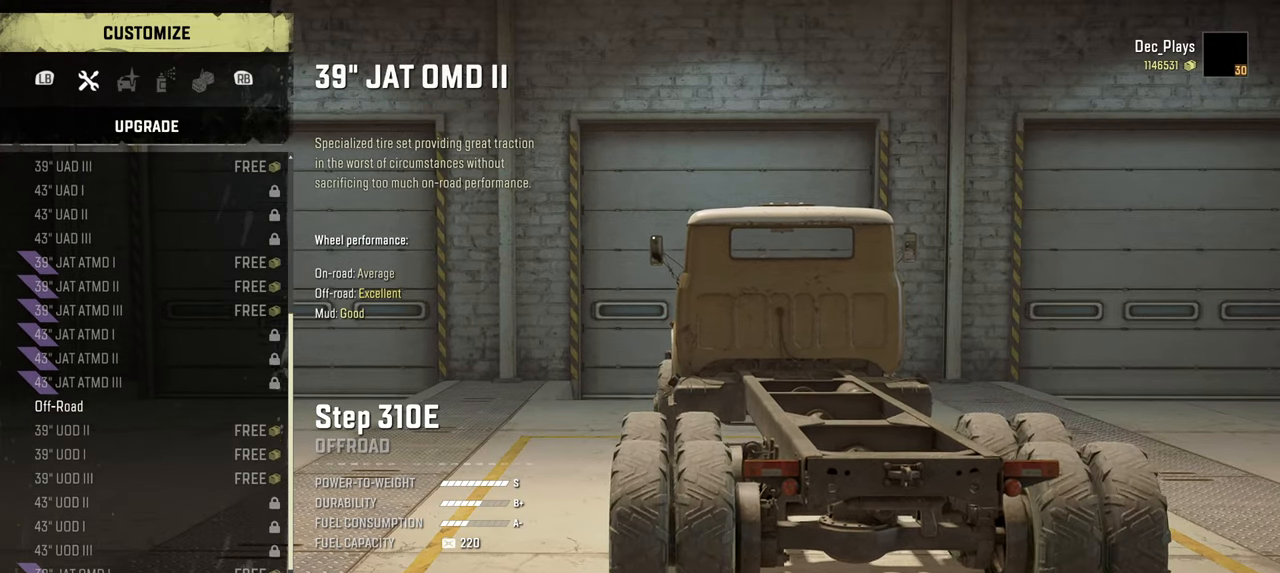
{"buttons": [], "left_stick": "center", "right_stick": "center", "events": [[84, "DPAD_DOWN", "up"], [184, "DPAD_DOWN", "down"], [267, "DPAD_DOWN", "up"], [384, "DPAD_DOWN", "down"], [500, "DPAD_DOWN", "up"]]}
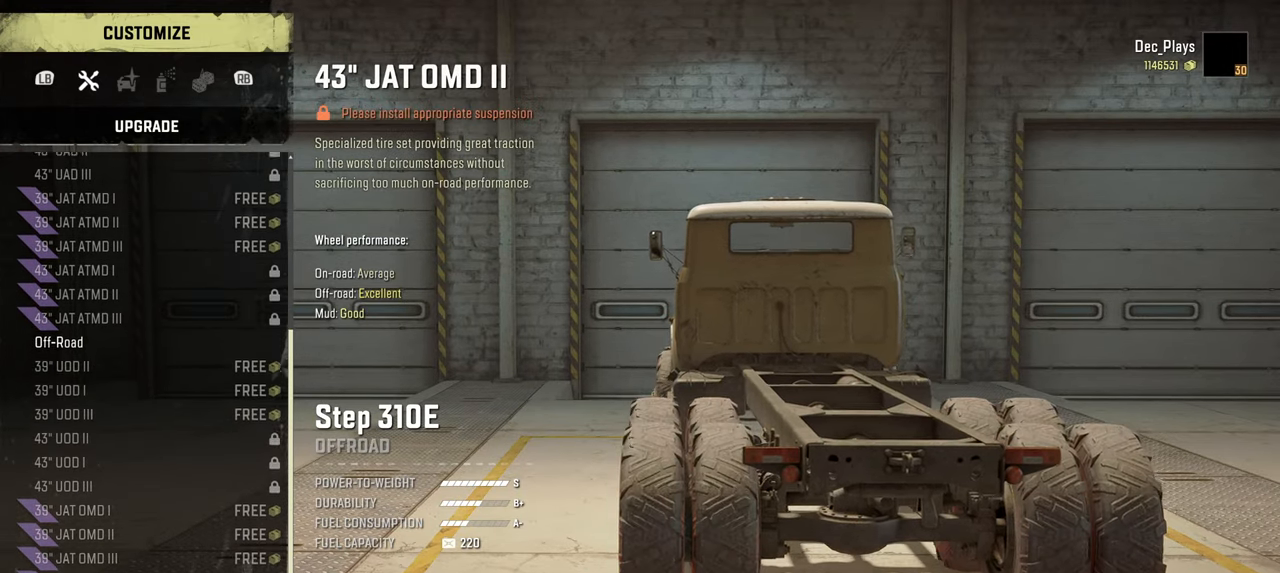
{"buttons": [], "left_stick": "center", "right_stick": "center", "events": []}
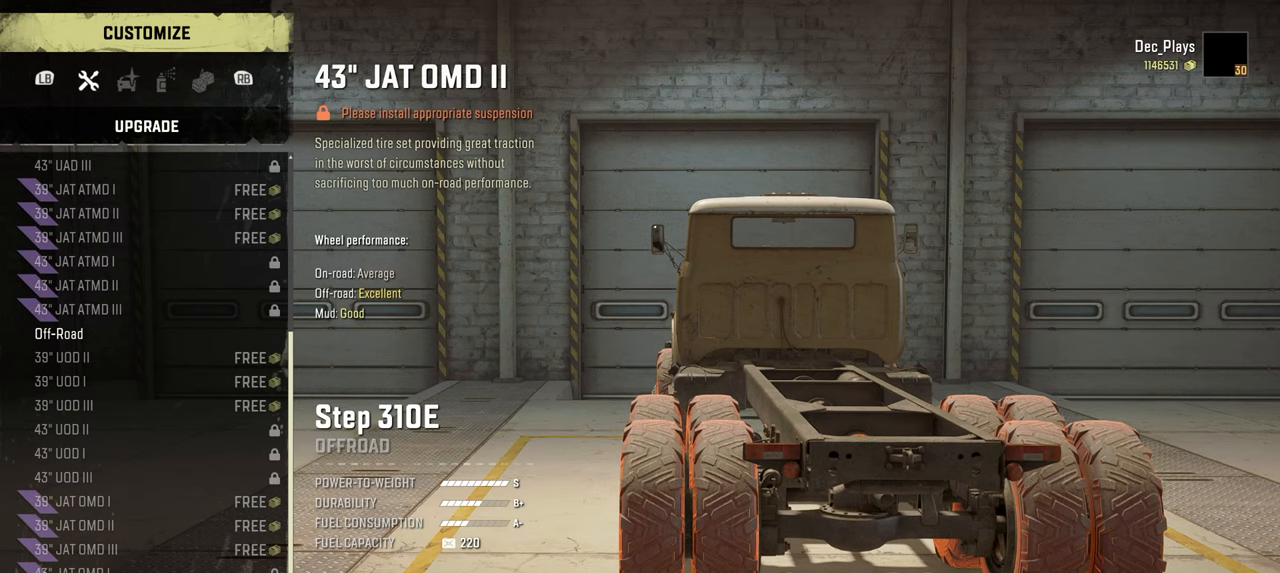
{"buttons": [], "left_stick": "center", "right_stick": "center", "events": [[317, "DPAD_UP", "down"], [400, "DPAD_UP", "up"]]}
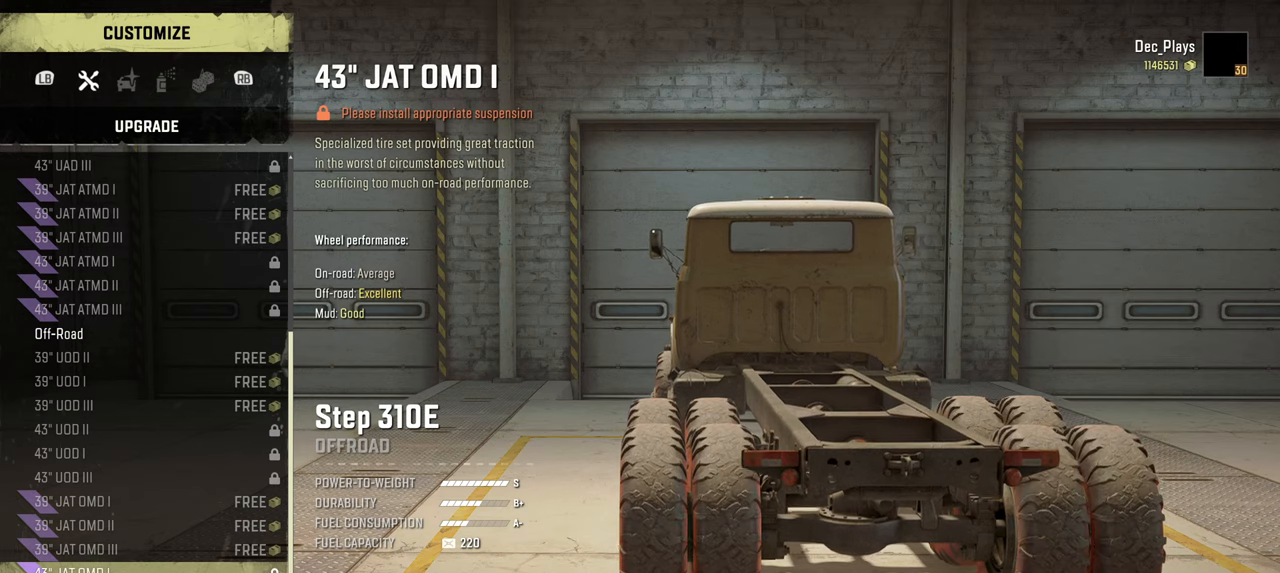
{"buttons": [], "left_stick": "center", "right_stick": "center", "events": [[284, "DPAD_DOWN", "down"], [417, "DPAD_DOWN", "up"]]}
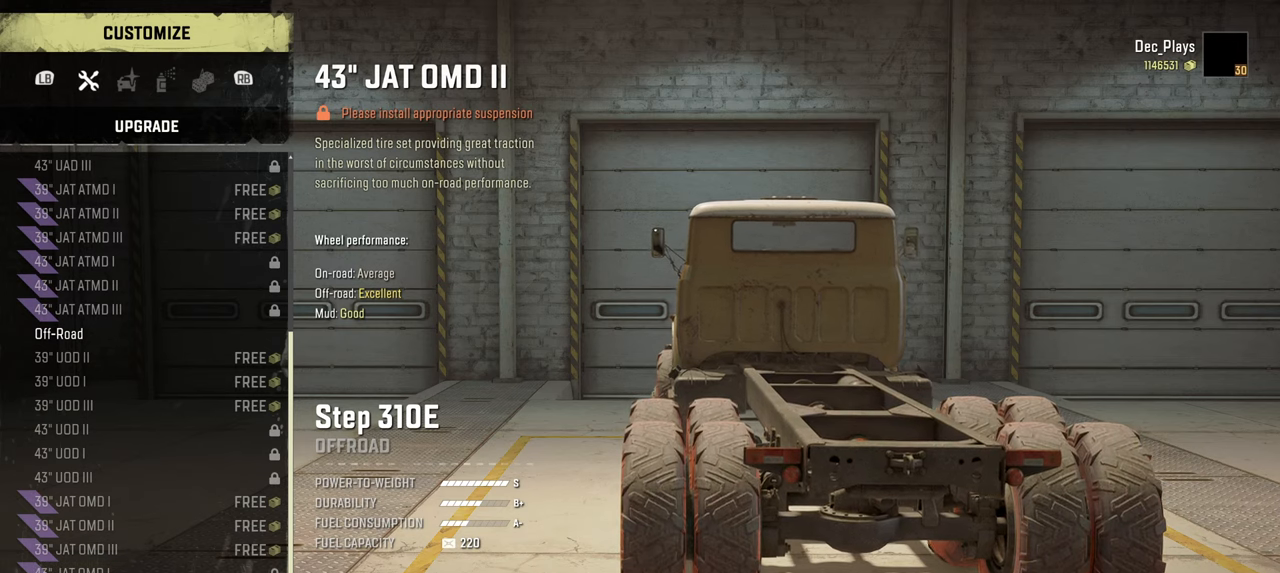
{"buttons": [], "left_stick": "center", "right_stick": "up-left", "events": [[267, "right_stick", "left"], [384, "right_stick", "up-left"]]}
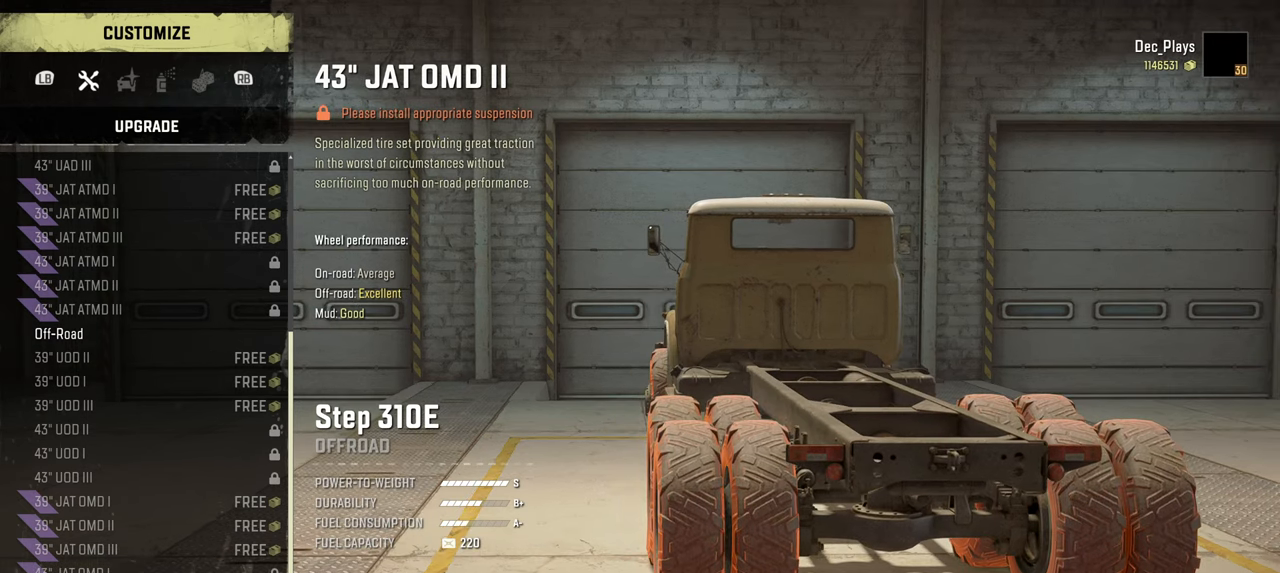
{"buttons": [], "left_stick": "center", "right_stick": "center", "events": [[34, "right_stick", "center"], [284, "right_stick", "right"], [467, "right_stick", "center"]]}
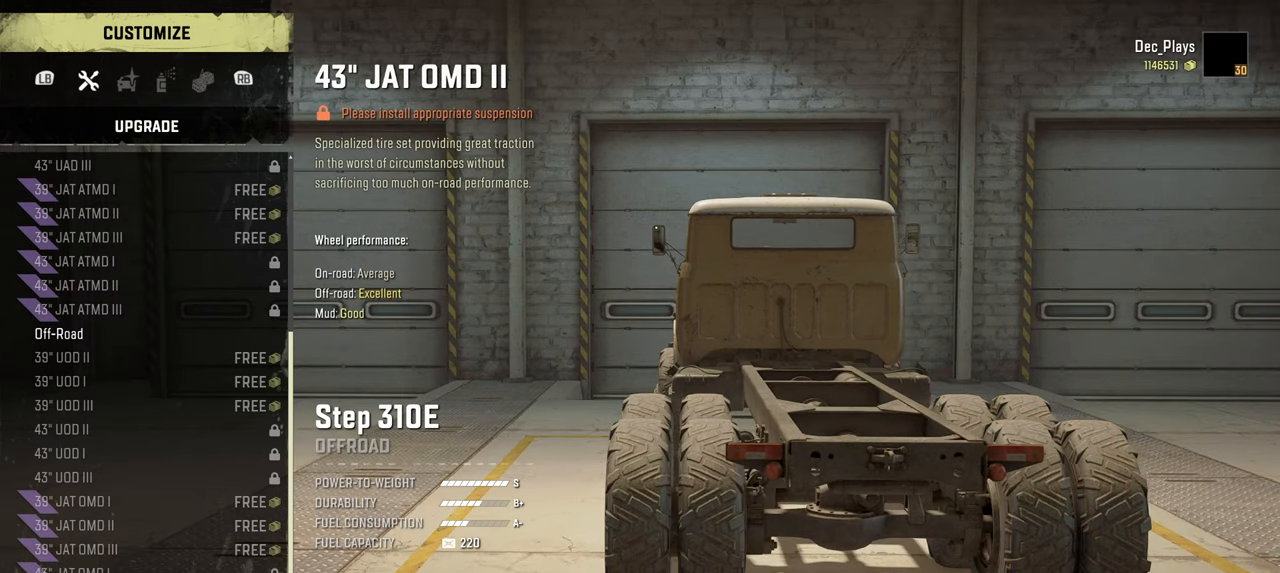
{"buttons": [], "left_stick": "center", "right_stick": "center", "events": [[150, "DPAD_DOWN", "down"], [250, "DPAD_DOWN", "up"]]}
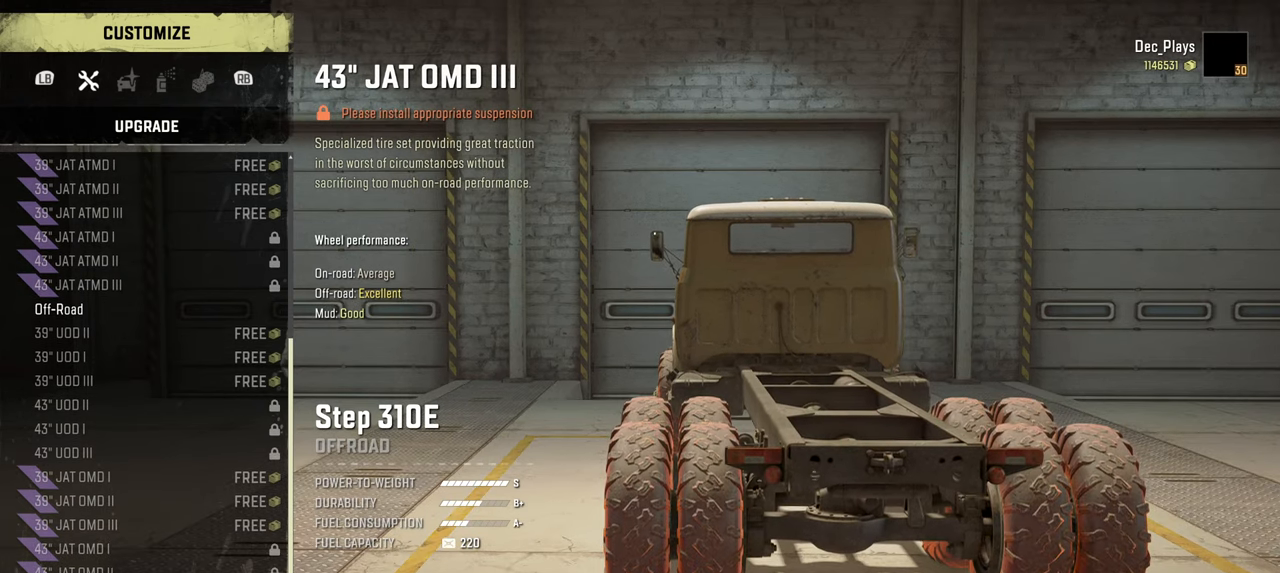
{"buttons": [], "left_stick": "center", "right_stick": "center", "events": [[117, "DPAD_UP", "down"], [200, "DPAD_UP", "up"], [384, "DPAD_UP", "down"], [500, "DPAD_UP", "up"]]}
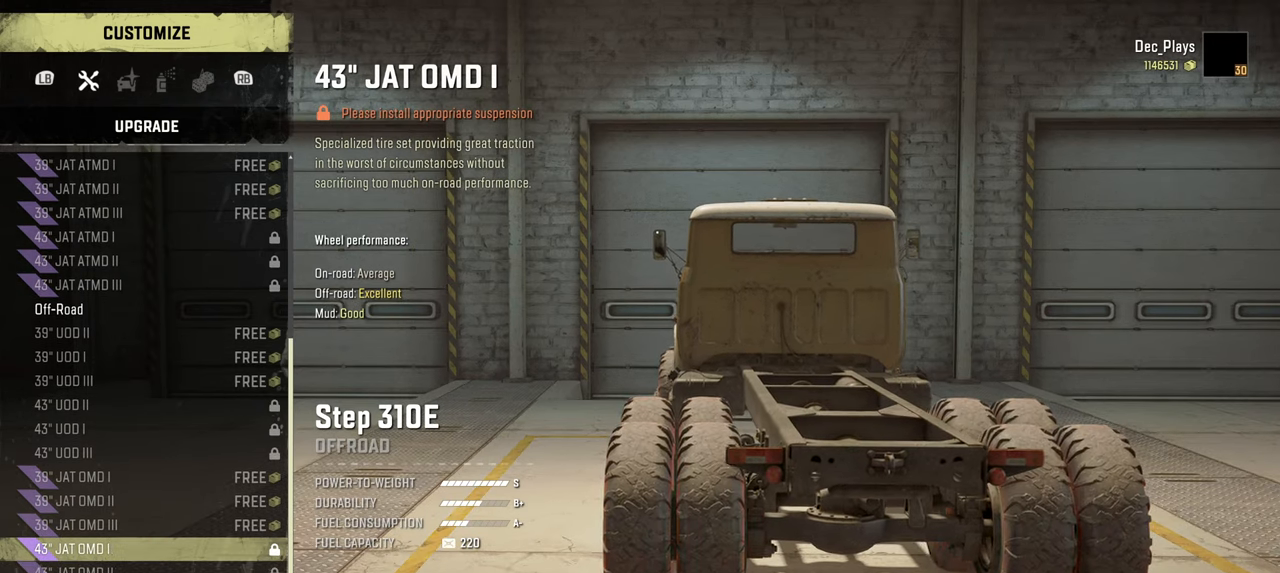
{"buttons": [], "left_stick": "center", "right_stick": "center", "events": [[284, "DPAD_UP", "down"], [400, "DPAD_UP", "up"]]}
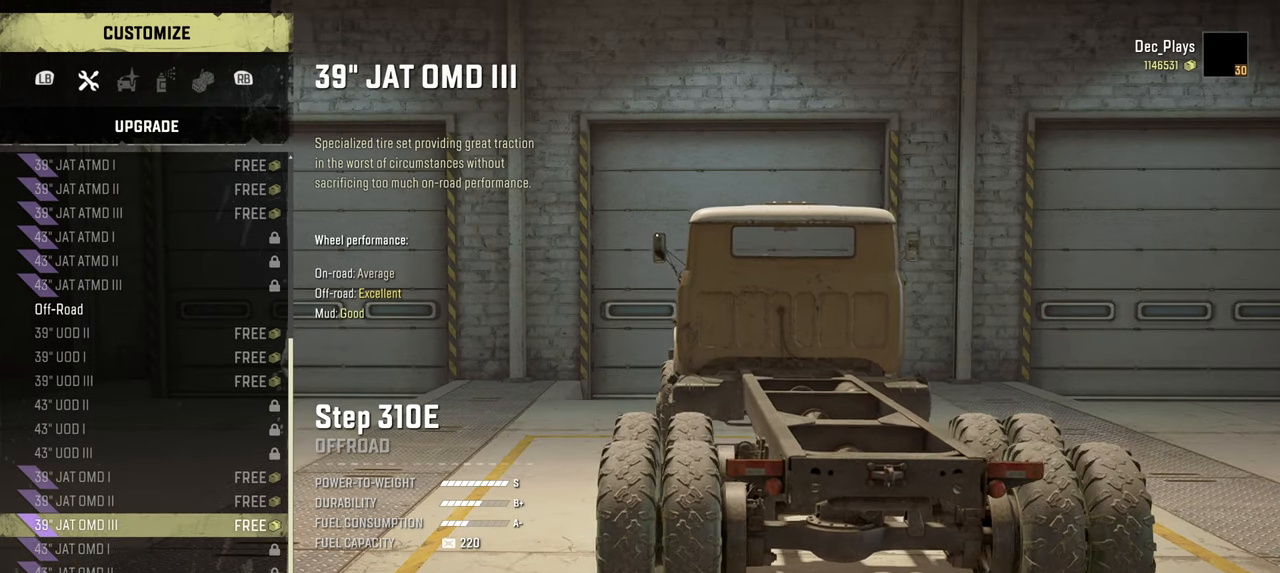
{"buttons": [], "left_stick": "center", "right_stick": "center", "events": [[50, "DPAD_UP", "down"], [134, "DPAD_UP", "up"], [417, "DPAD_DOWN", "down"], [500, "DPAD_DOWN", "up"]]}
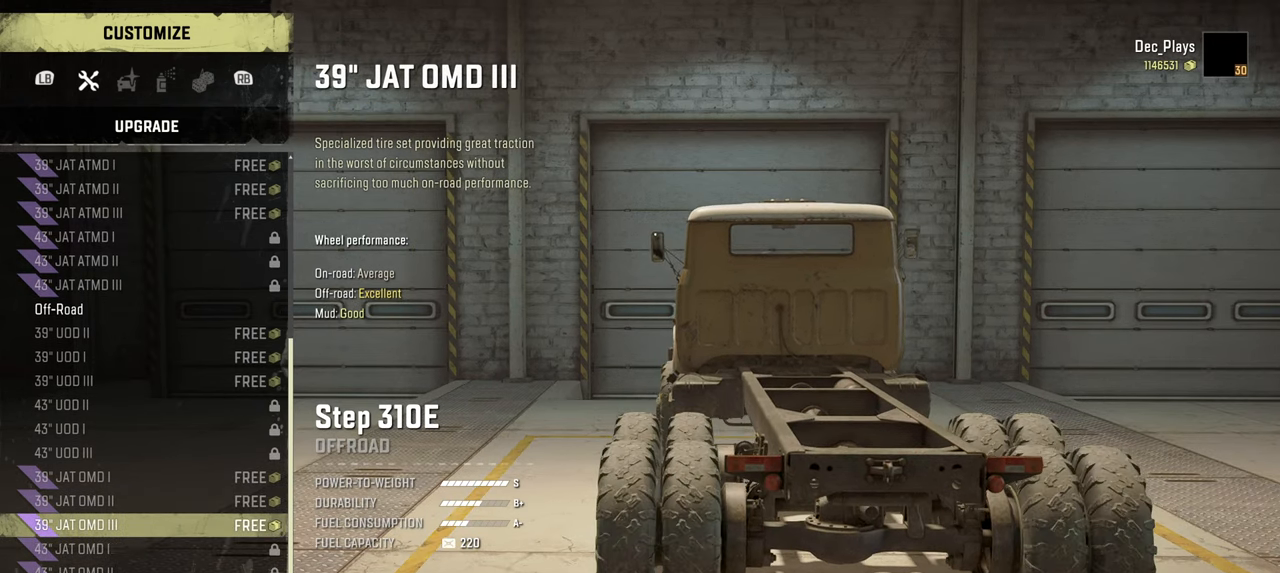
{"buttons": [], "left_stick": "center", "right_stick": "center", "events": [[134, "DPAD_DOWN", "down"], [200, "DPAD_DOWN", "up"], [334, "DPAD_DOWN", "down"], [450, "DPAD_DOWN", "up"]]}
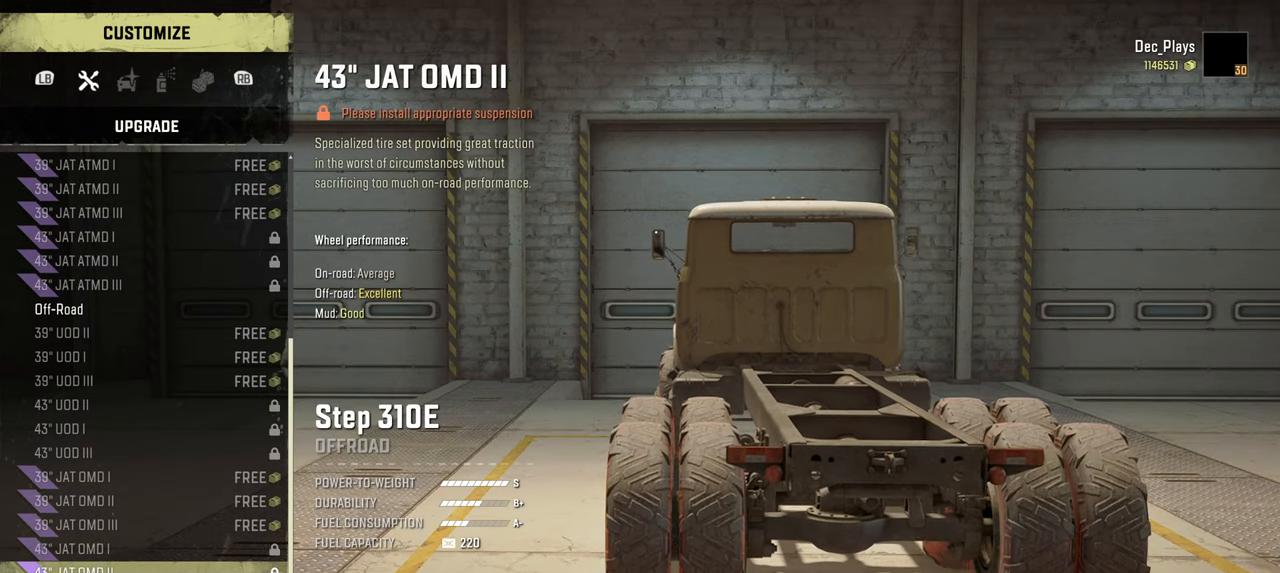
{"buttons": [], "left_stick": "center", "right_stick": "center", "events": [[184, "DPAD_UP", "down"], [284, "DPAD_UP", "up"], [384, "DPAD_UP", "down"], [467, "DPAD_UP", "up"]]}
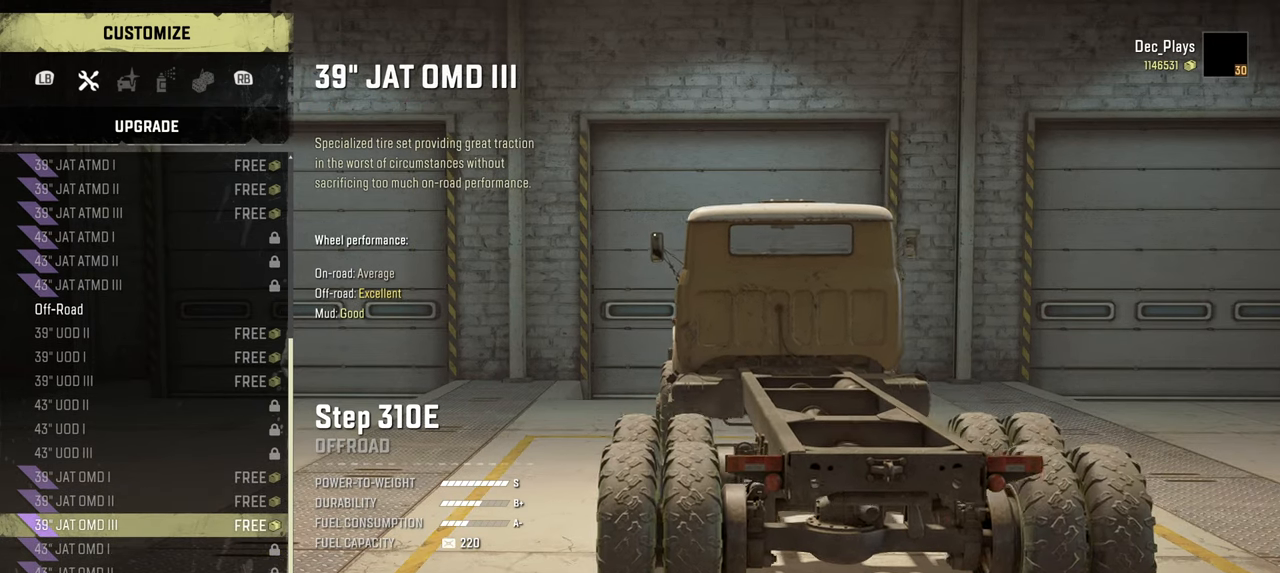
{"buttons": [], "left_stick": "center", "right_stick": "center", "events": [[334, "DPAD_DOWN", "down"], [434, "DPAD_DOWN", "up"]]}
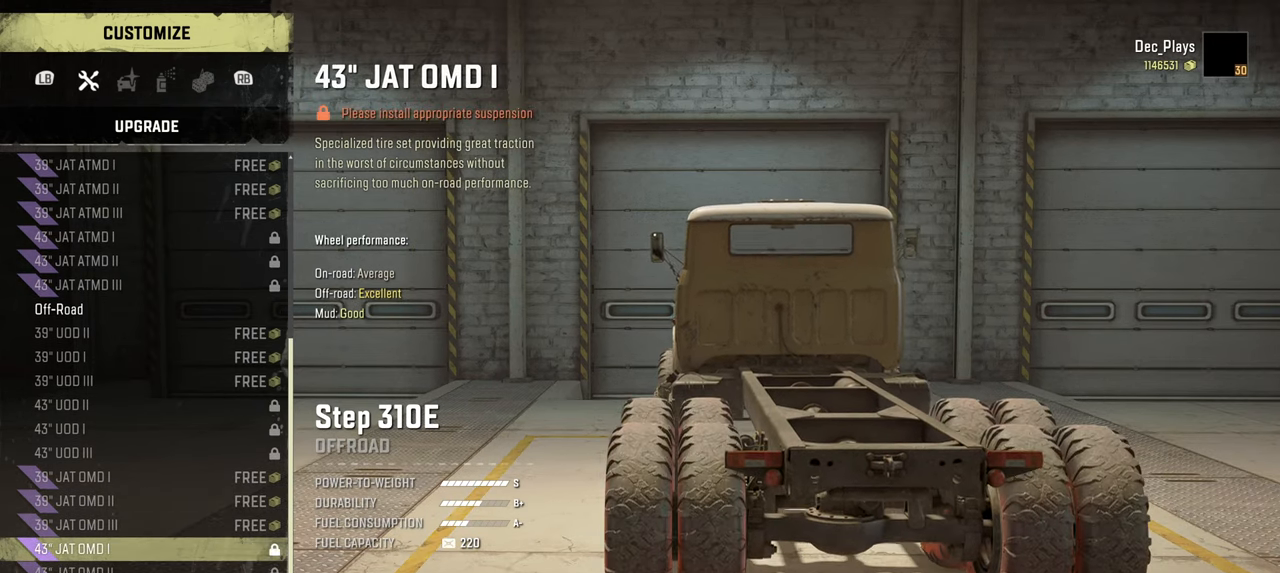
{"buttons": [], "left_stick": "center", "right_stick": "center", "events": [[334, "DPAD_DOWN", "down"], [484, "DPAD_DOWN", "up"]]}